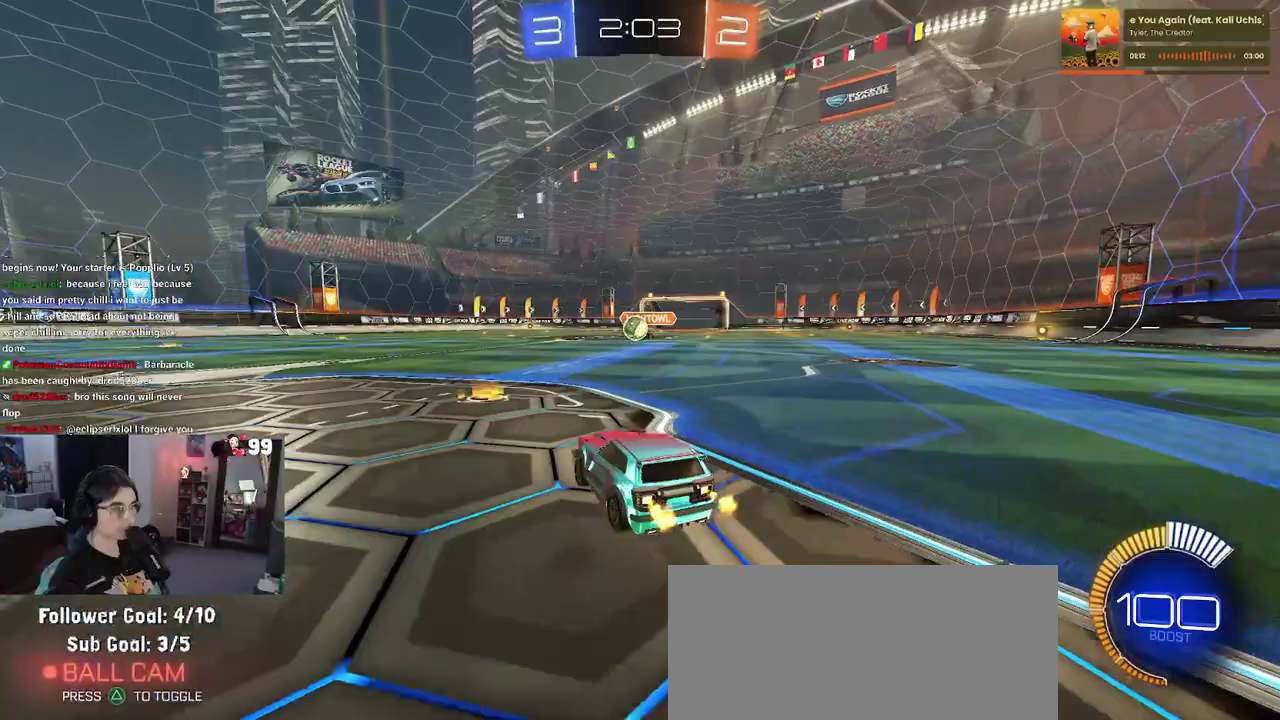
Gameplay with a controller (PlayStation layout); each line is a JSON object with the inputs held at the frame after it. "events" lists button and stick changes between this image and that frame as [ms after this image, input, new state], when the widget could be followed in between. This document gives stick clicks only as held states, not as events. Not read: L1 R1.
{"buttons": ["R2"], "left_stick": "center", "right_stick": "center", "events": [[67, "left_stick", "right"], [217, "left_stick", "center"]]}
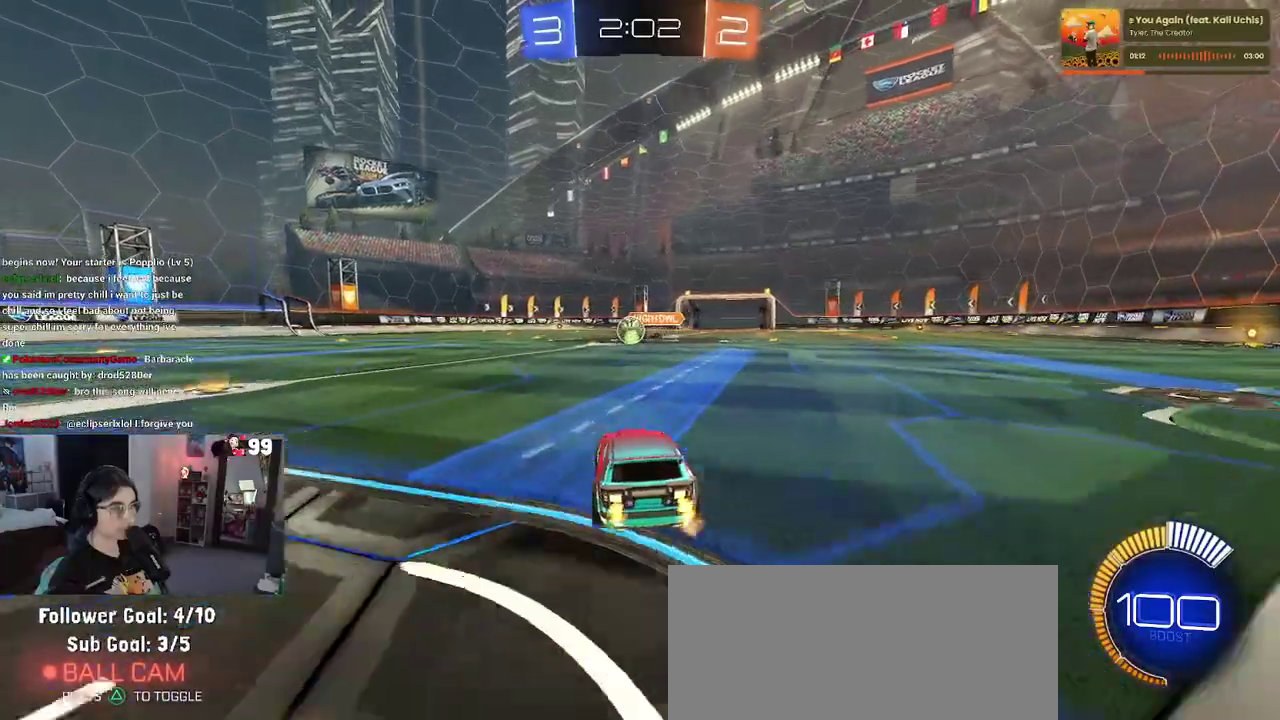
{"buttons": ["R2"], "left_stick": "left", "right_stick": "center", "events": [[200, "SQUARE", "down"], [200, "left_stick", "left"], [350, "SQUARE", "up"]]}
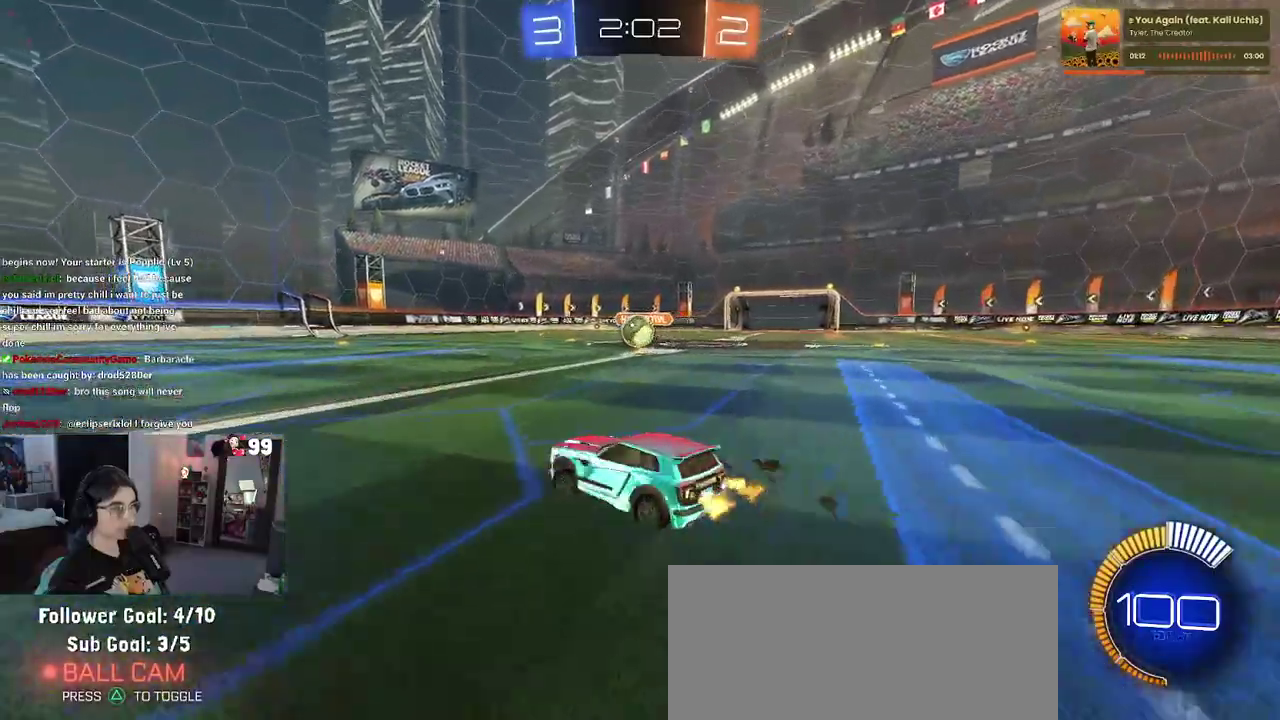
{"buttons": ["R2"], "left_stick": "left", "right_stick": "center", "events": []}
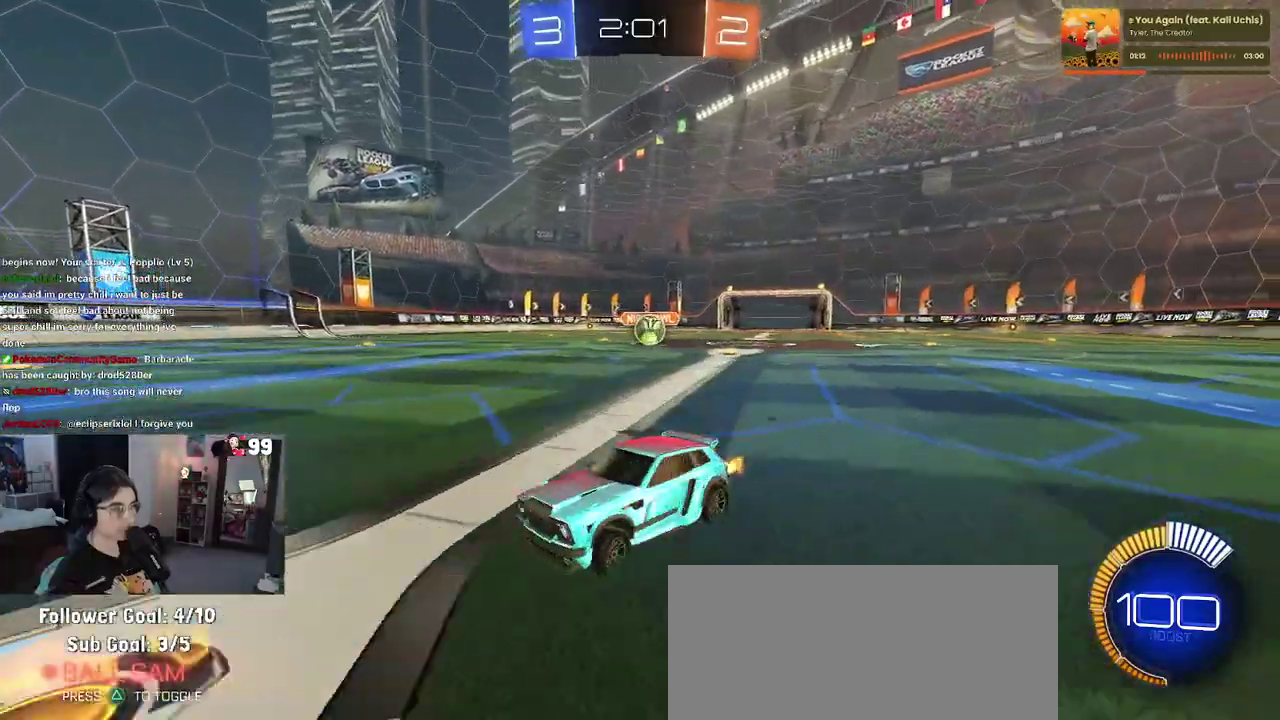
{"buttons": ["R2"], "left_stick": "left", "right_stick": "center", "events": []}
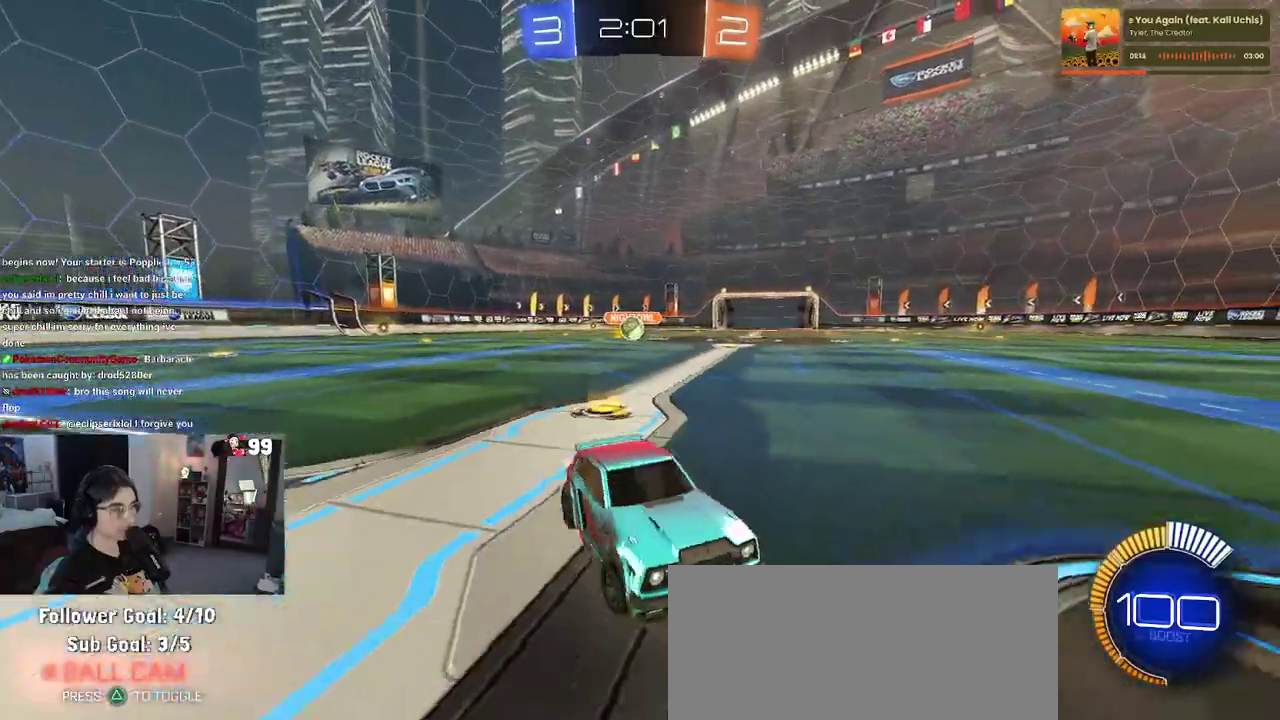
{"buttons": ["R2"], "left_stick": "center", "right_stick": "center", "events": [[167, "left_stick", "center"]]}
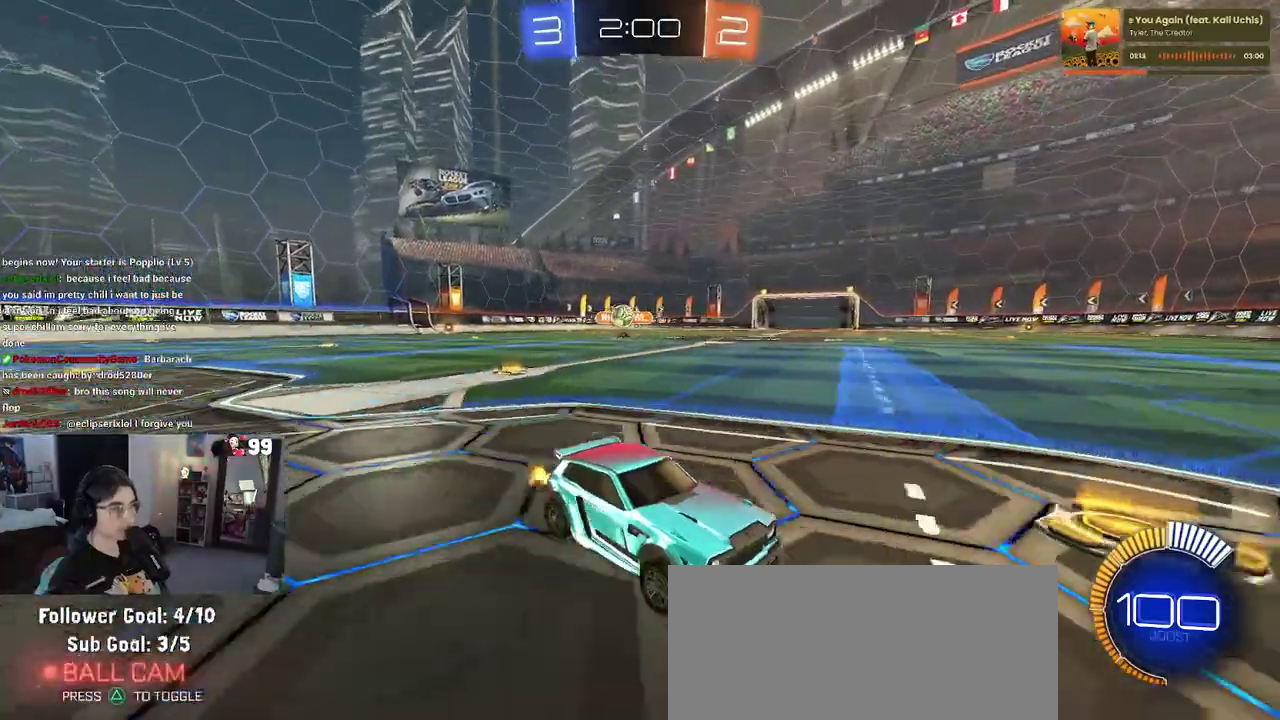
{"buttons": ["R2"], "left_stick": "right", "right_stick": "center", "events": [[17, "left_stick", "right"], [67, "SQUARE", "down"], [267, "SQUARE", "up"]]}
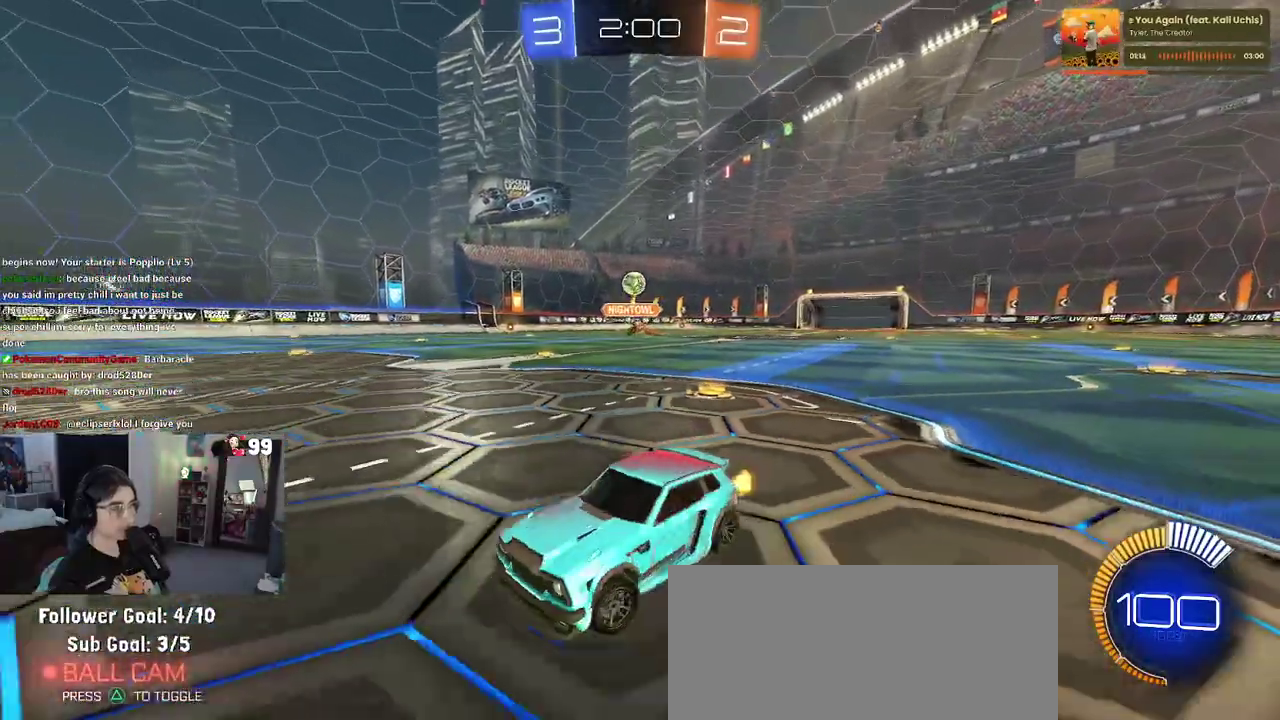
{"buttons": ["L2"], "left_stick": "right", "right_stick": "center", "events": [[467, "L2", "down"], [467, "R2", "up"]]}
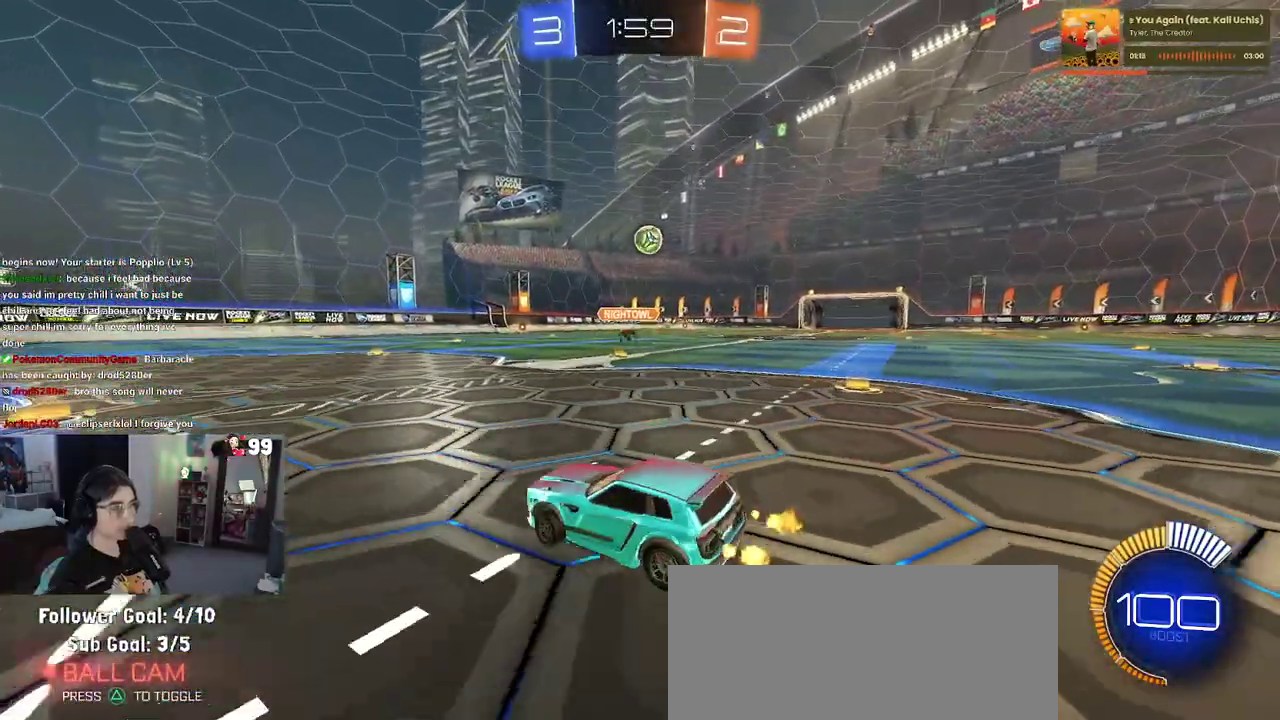
{"buttons": ["R2"], "left_stick": "center", "right_stick": "center", "events": [[83, "R2", "down"], [167, "L2", "up"], [350, "CROSS", "down"], [367, "left_stick", "down"], [417, "left_stick", "down-left"], [483, "left_stick", "center"], [500, "CROSS", "up"]]}
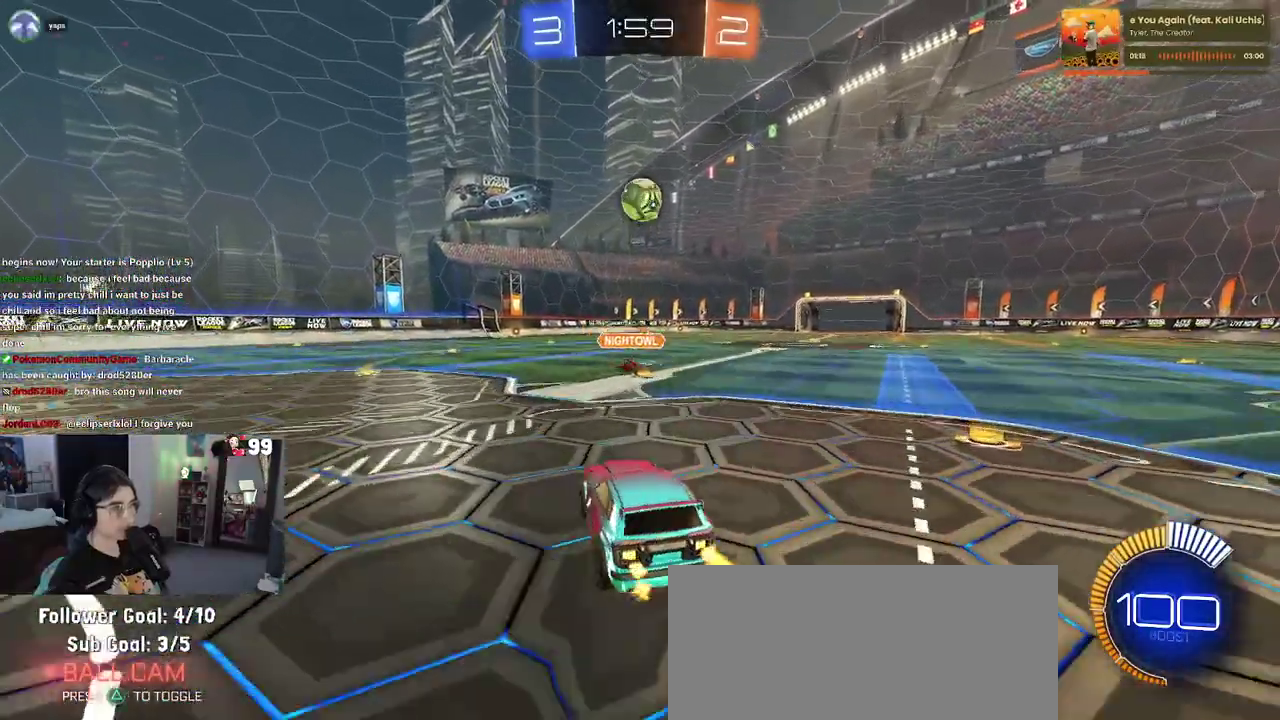
{"buttons": [], "left_stick": "up", "right_stick": "center", "events": [[67, "CROSS", "down"], [117, "left_stick", "down"], [233, "CROSS", "up"], [233, "left_stick", "center"], [300, "R2", "up"], [300, "left_stick", "up-left"], [350, "left_stick", "left"], [433, "left_stick", "up"]]}
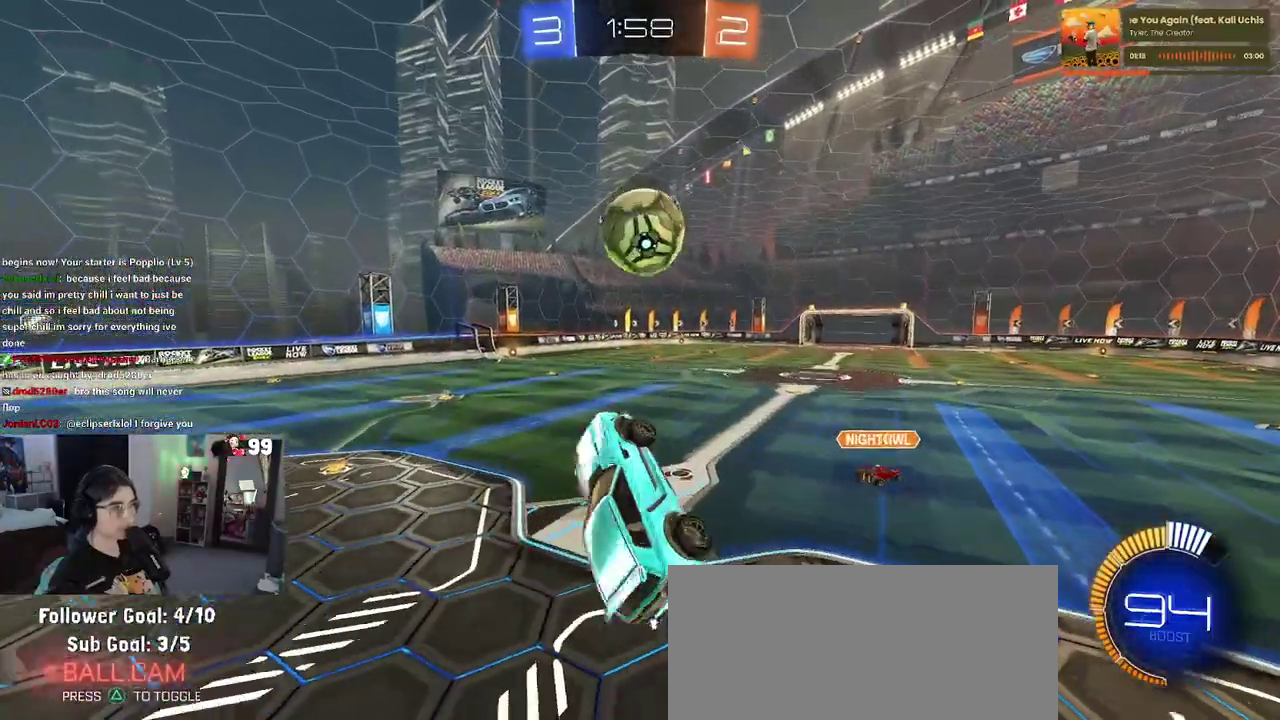
{"buttons": [], "left_stick": "down-right", "right_stick": "center", "events": [[167, "left_stick", "up-left"], [233, "left_stick", "left"], [283, "left_stick", "down-left"], [400, "left_stick", "down"], [450, "left_stick", "down-right"]]}
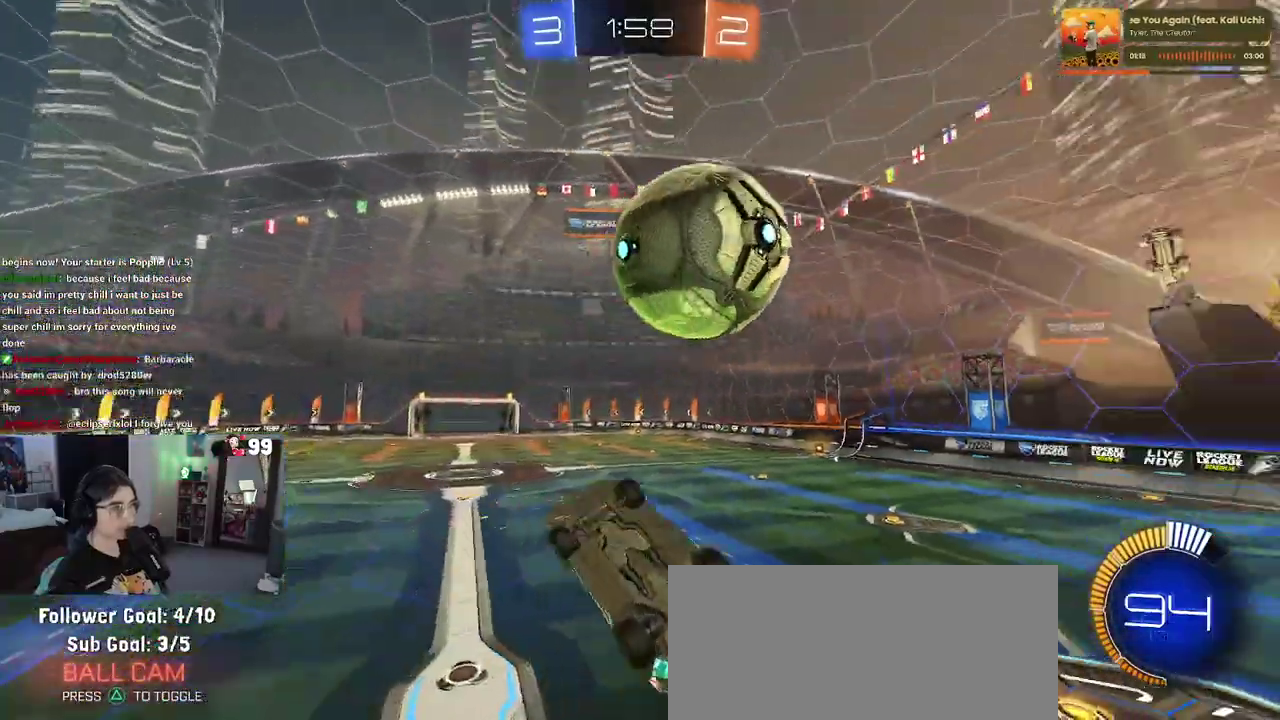
{"buttons": ["R2"], "left_stick": "center", "right_stick": "center", "events": [[183, "left_stick", "right"], [250, "left_stick", "up-right"], [350, "R2", "down"], [383, "left_stick", "center"]]}
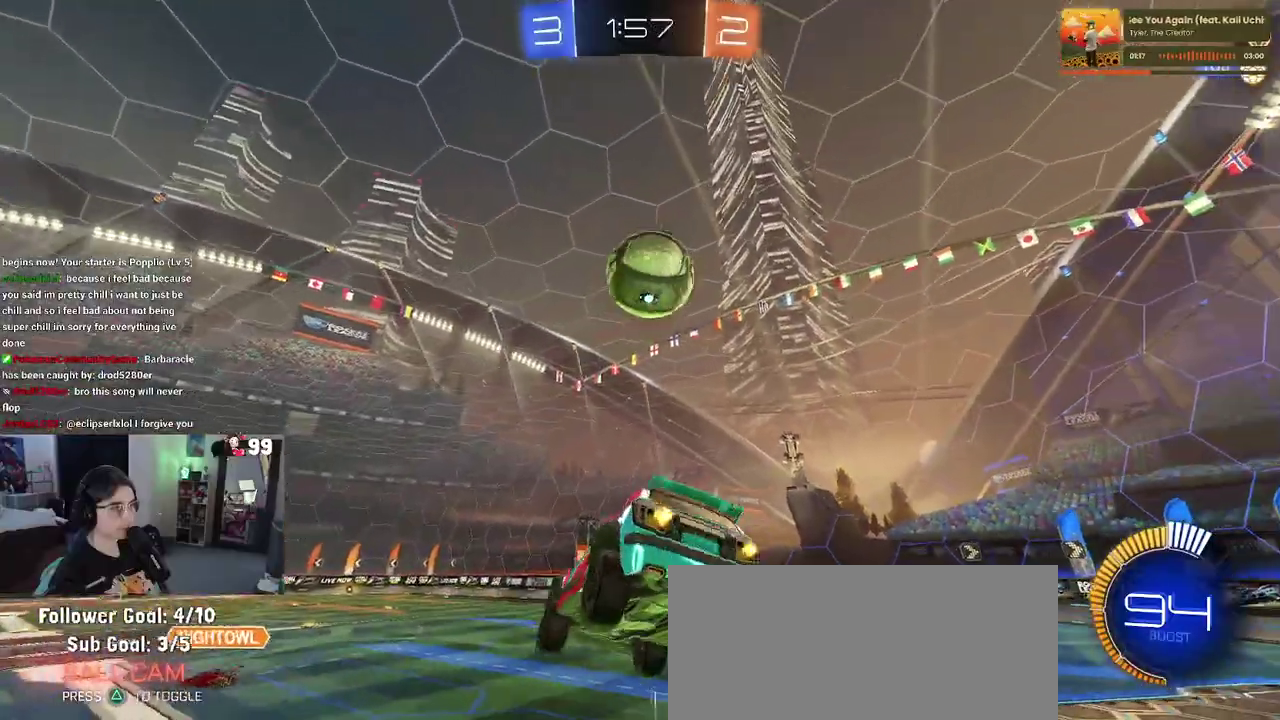
{"buttons": ["R2"], "left_stick": "left", "right_stick": "center", "events": [[433, "left_stick", "left"]]}
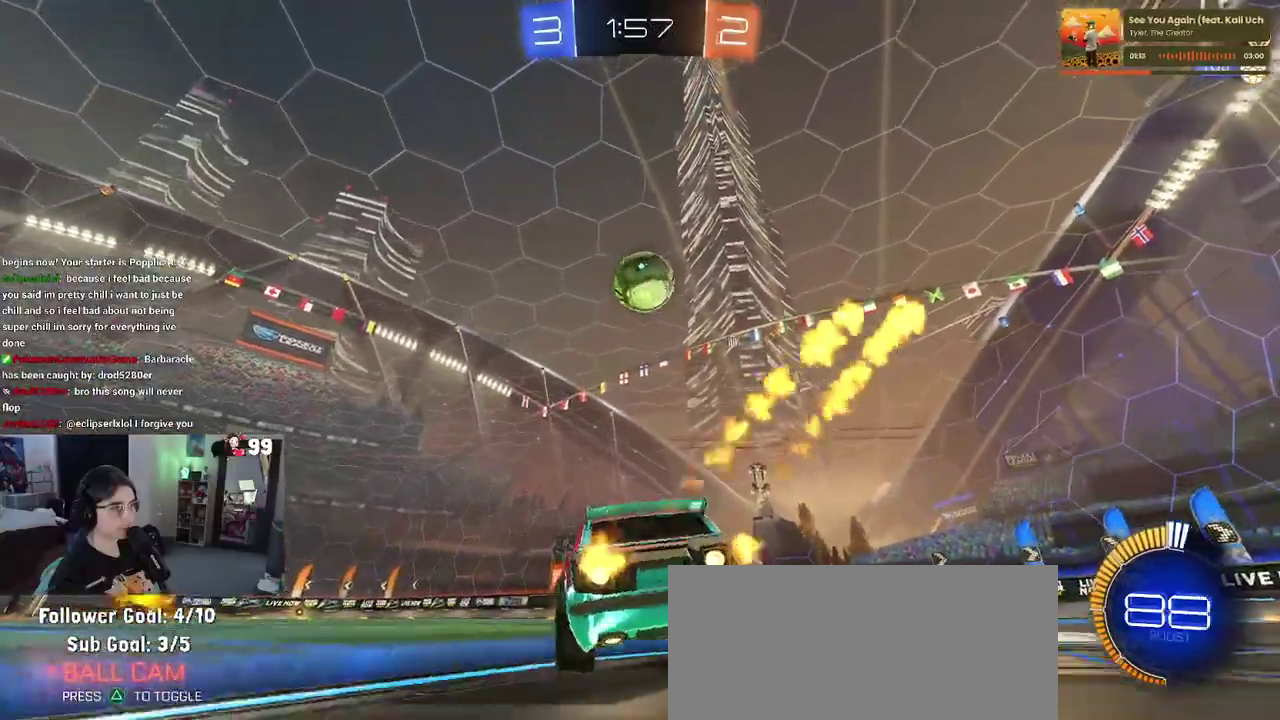
{"buttons": ["R2"], "left_stick": "left", "right_stick": "center", "events": [[117, "left_stick", "up-left"], [167, "left_stick", "center"], [450, "left_stick", "left"]]}
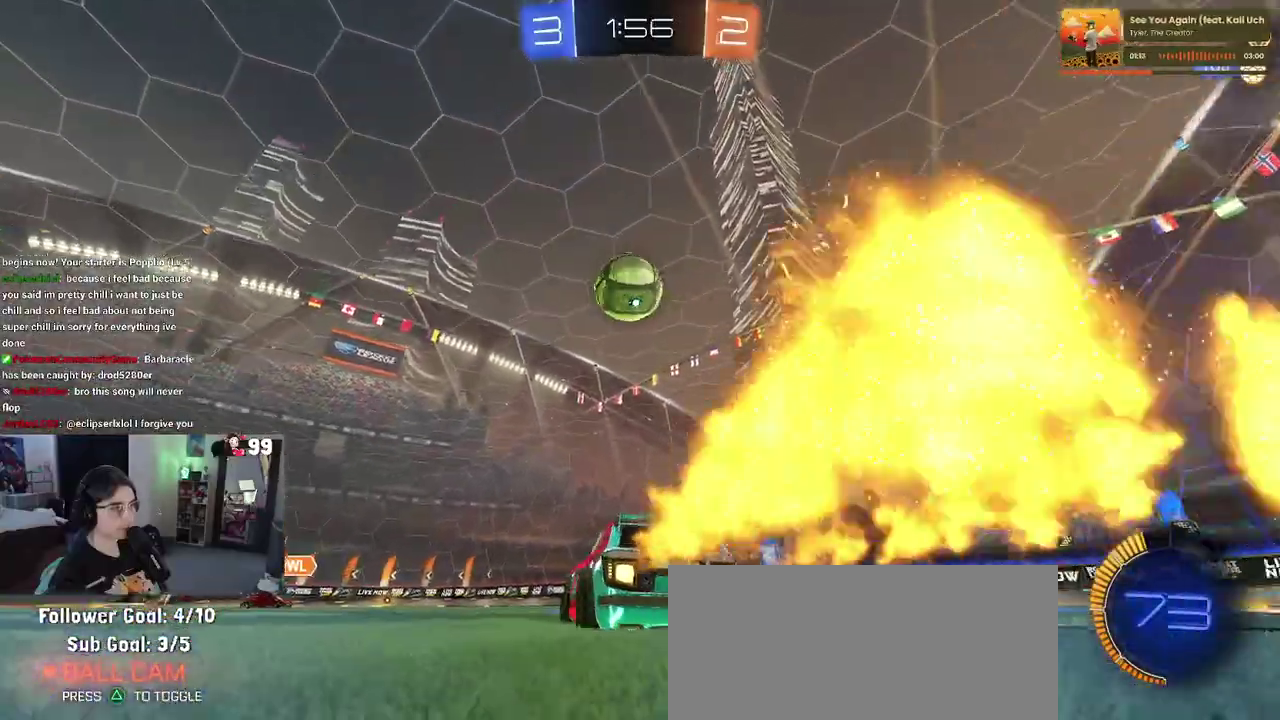
{"buttons": ["R2"], "left_stick": "up-right", "right_stick": "center", "events": [[50, "left_stick", "down"], [67, "CROSS", "down"], [167, "left_stick", "down-right"], [233, "left_stick", "center"], [400, "left_stick", "up-right"], [450, "CROSS", "up"]]}
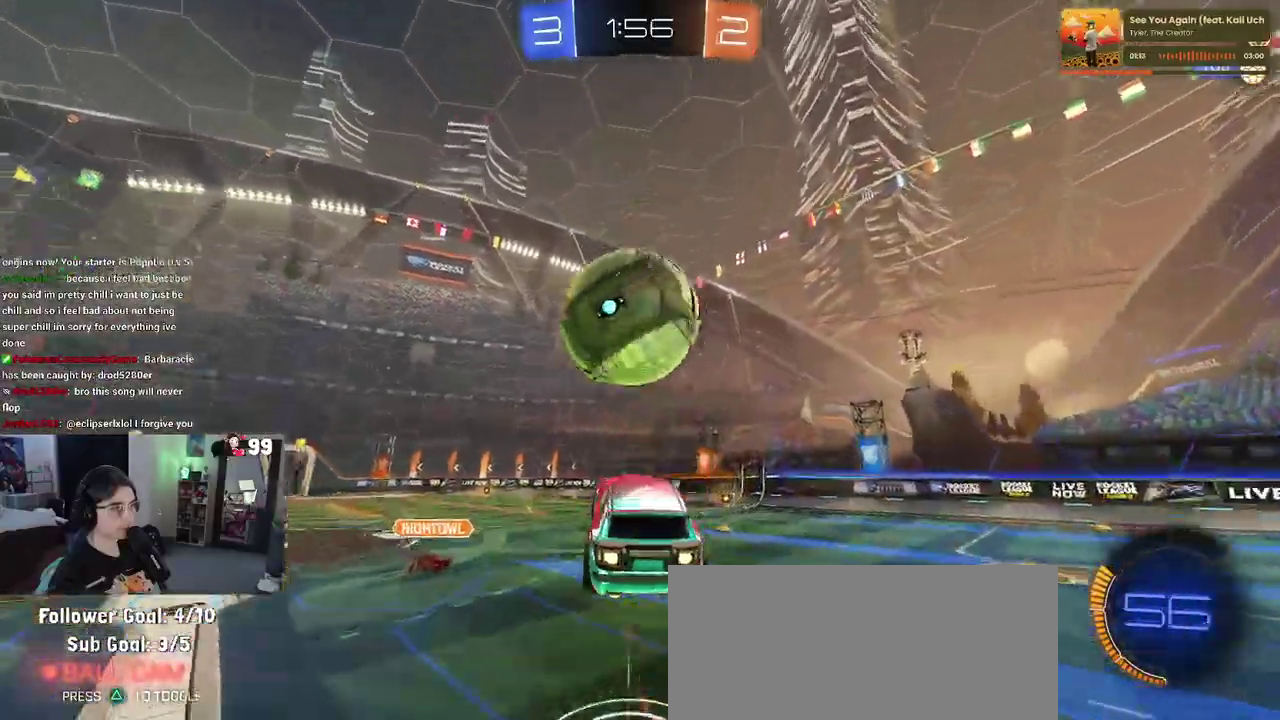
{"buttons": ["R2"], "left_stick": "up-right", "right_stick": "center", "events": [[50, "TRIANGLE", "down"], [50, "left_stick", "down"], [200, "TRIANGLE", "up"], [267, "left_stick", "down-left"], [317, "left_stick", "left"], [383, "left_stick", "up-left"], [433, "left_stick", "up"], [483, "left_stick", "up-right"]]}
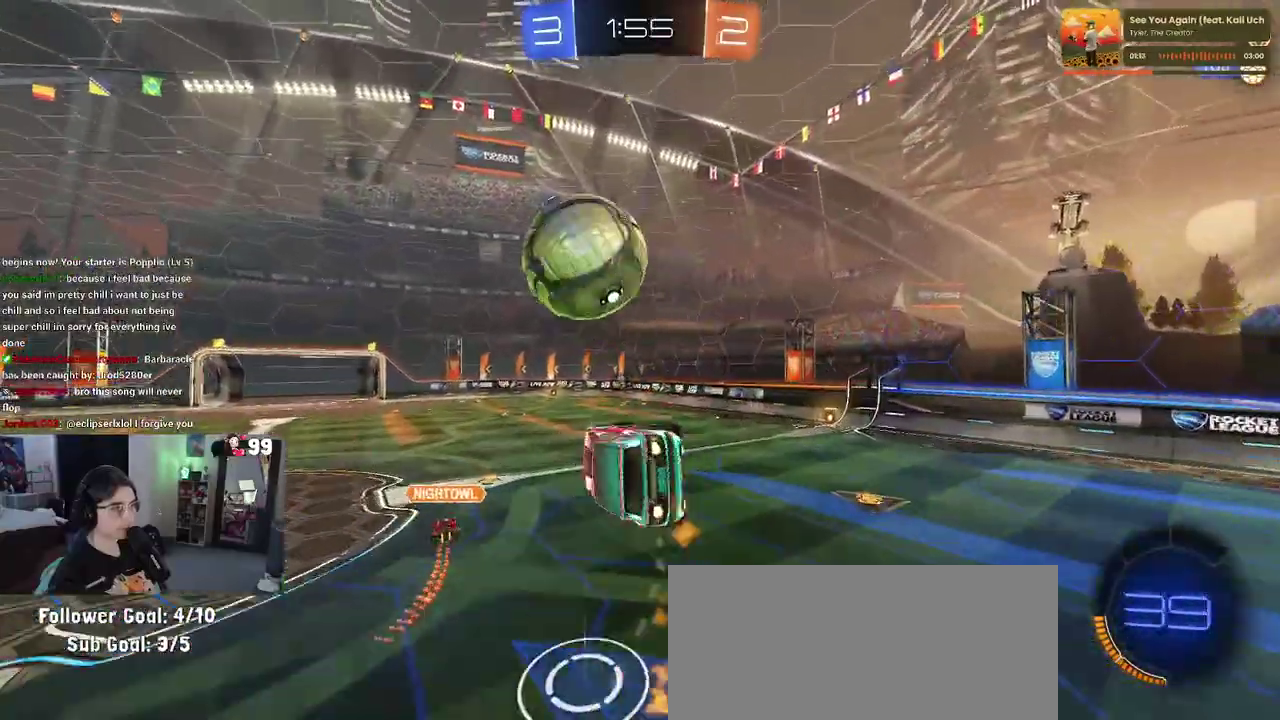
{"buttons": ["SQUARE", "R2"], "left_stick": "right", "right_stick": "center", "events": [[100, "left_stick", "center"], [200, "left_stick", "right"], [250, "SQUARE", "down"]]}
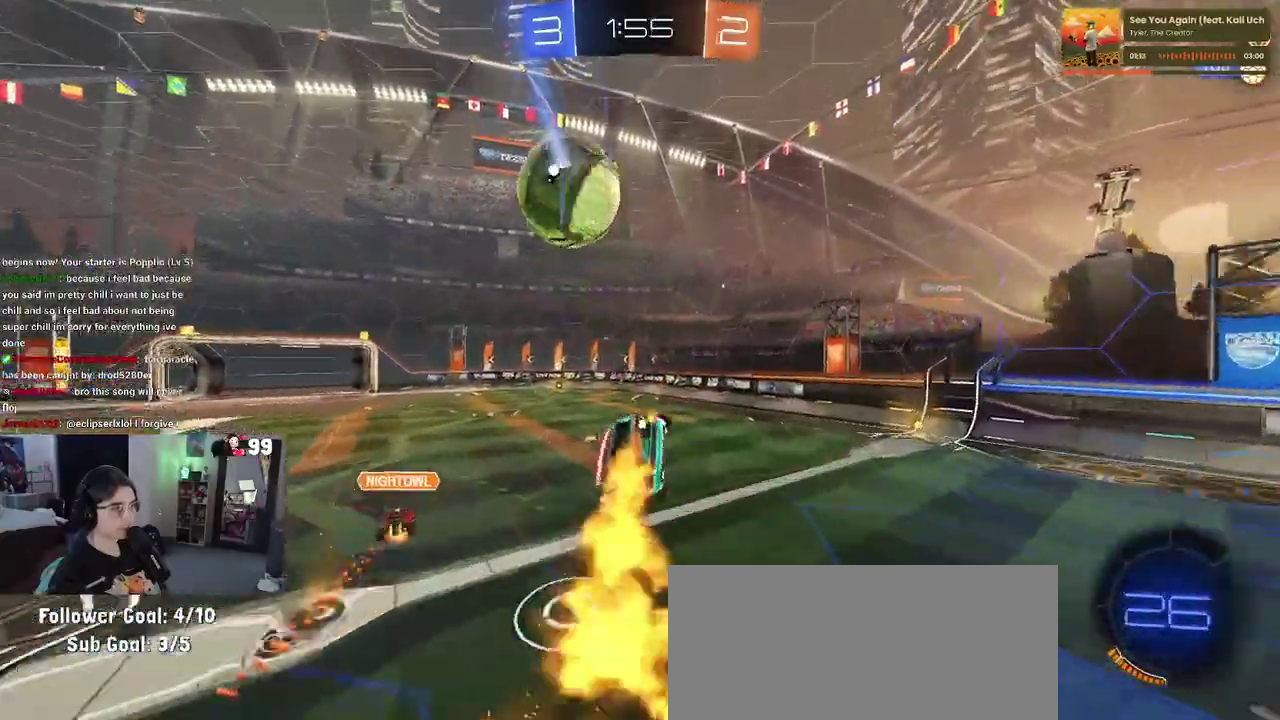
{"buttons": ["R2"], "left_stick": "center", "right_stick": "center", "events": [[67, "SQUARE", "up"], [117, "left_stick", "center"], [183, "left_stick", "right"], [233, "left_stick", "center"]]}
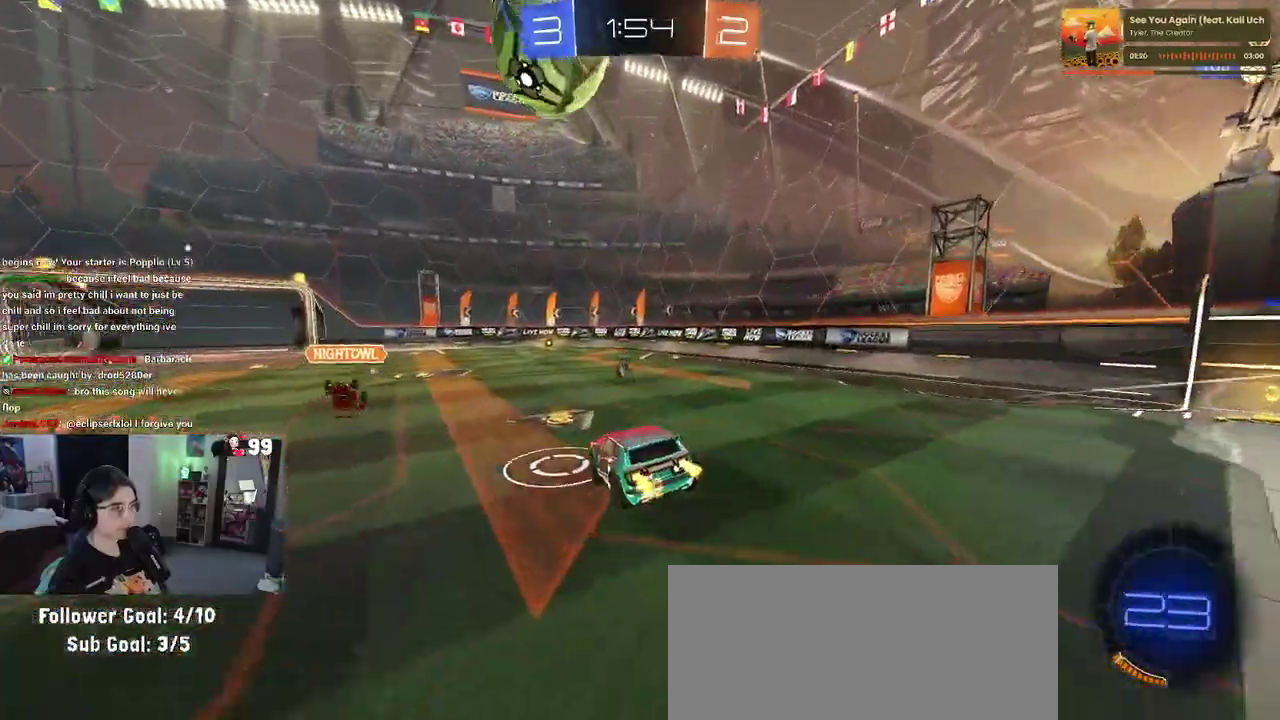
{"buttons": ["R2"], "left_stick": "center", "right_stick": "center", "events": [[217, "left_stick", "right"], [417, "left_stick", "center"]]}
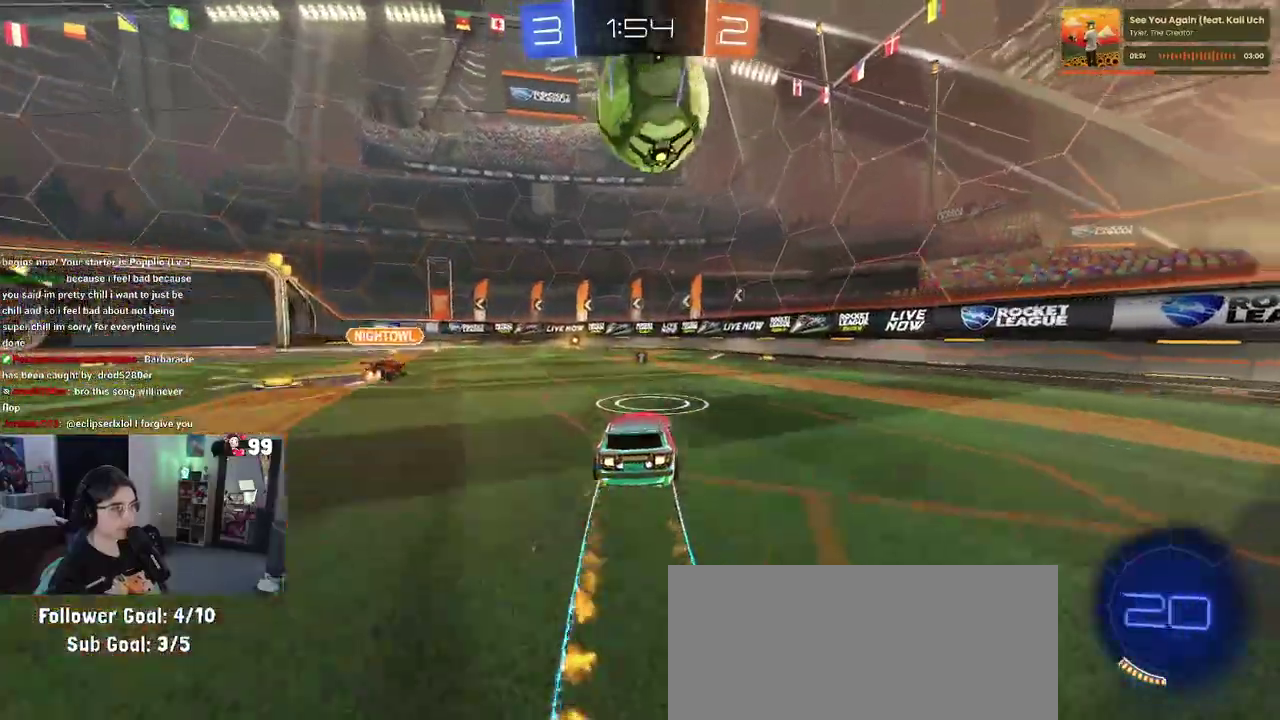
{"buttons": ["R2"], "left_stick": "center", "right_stick": "center", "events": [[267, "left_stick", "right"], [350, "left_stick", "center"]]}
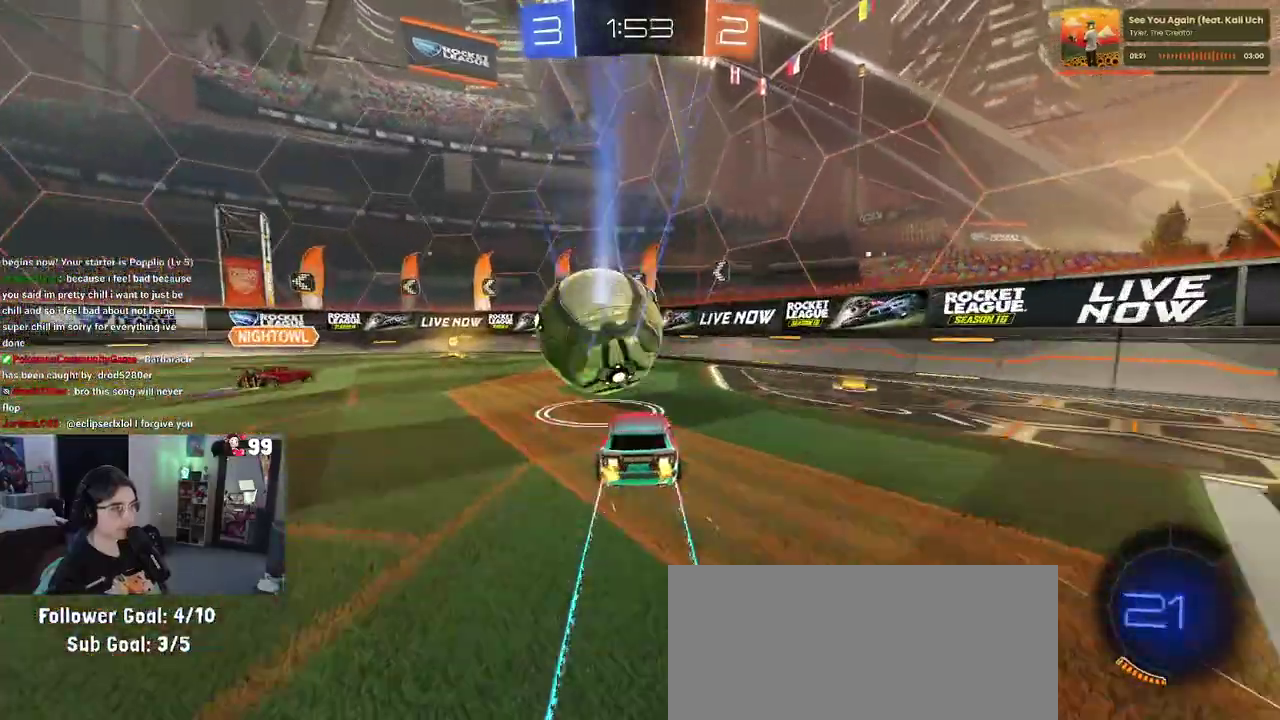
{"buttons": ["R2"], "left_stick": "left", "right_stick": "center", "events": [[200, "CROSS", "down"], [217, "left_stick", "down-left"], [417, "left_stick", "left"], [450, "CROSS", "up"]]}
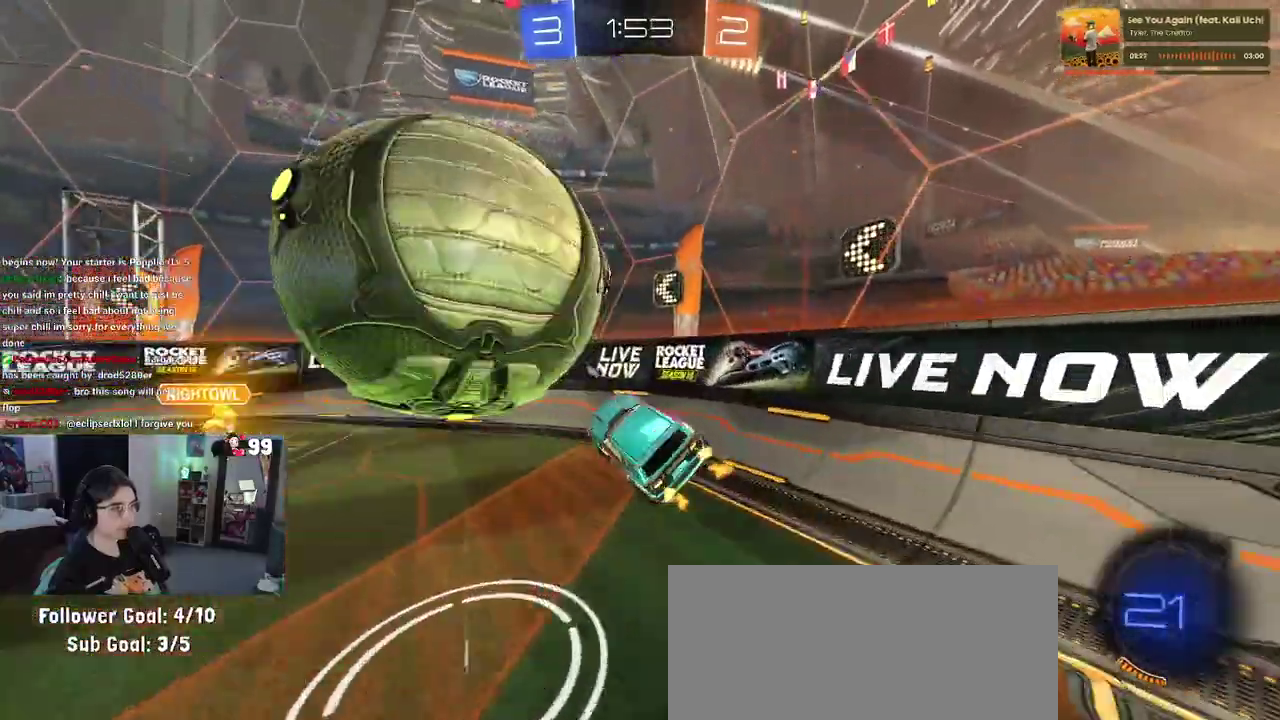
{"buttons": ["R2"], "left_stick": "left", "right_stick": "center", "events": [[33, "left_stick", "center"], [83, "left_stick", "down-right"], [217, "left_stick", "up"], [300, "CROSS", "down"], [400, "left_stick", "up-left"], [417, "CROSS", "up"], [450, "left_stick", "left"]]}
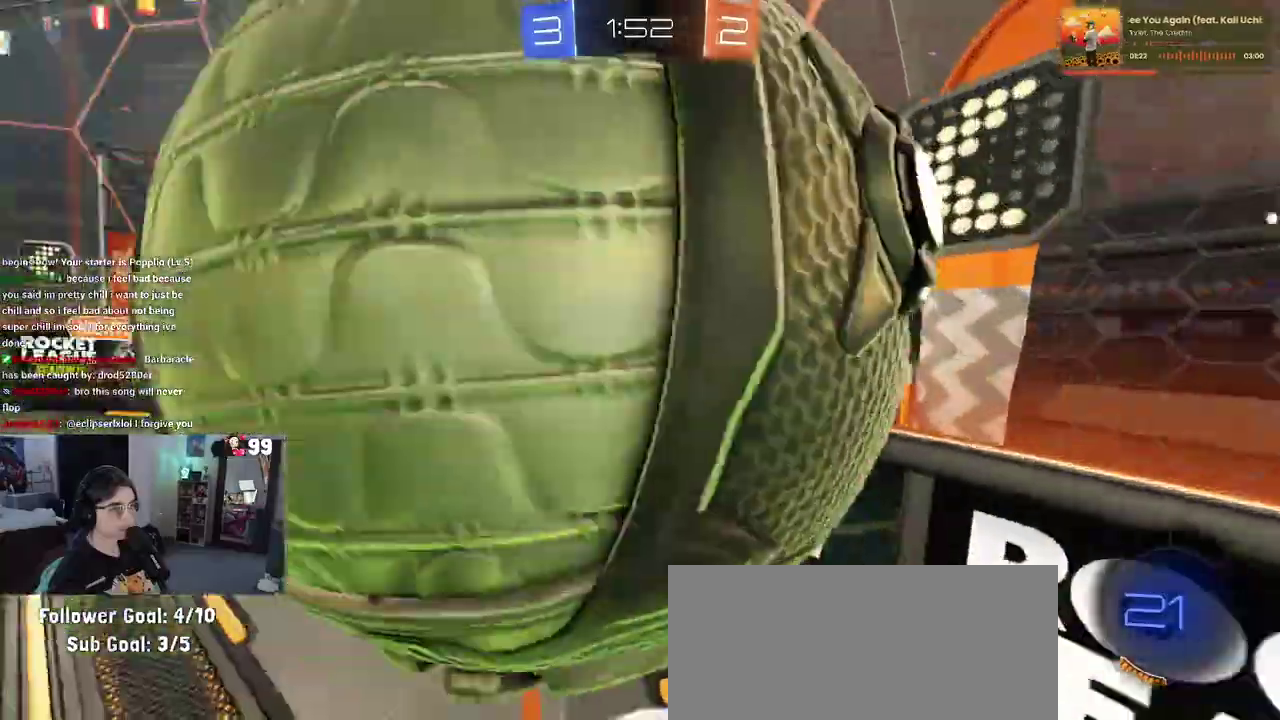
{"buttons": ["R2"], "left_stick": "left", "right_stick": "center", "events": [[333, "TRIANGLE", "down"], [433, "TRIANGLE", "up"]]}
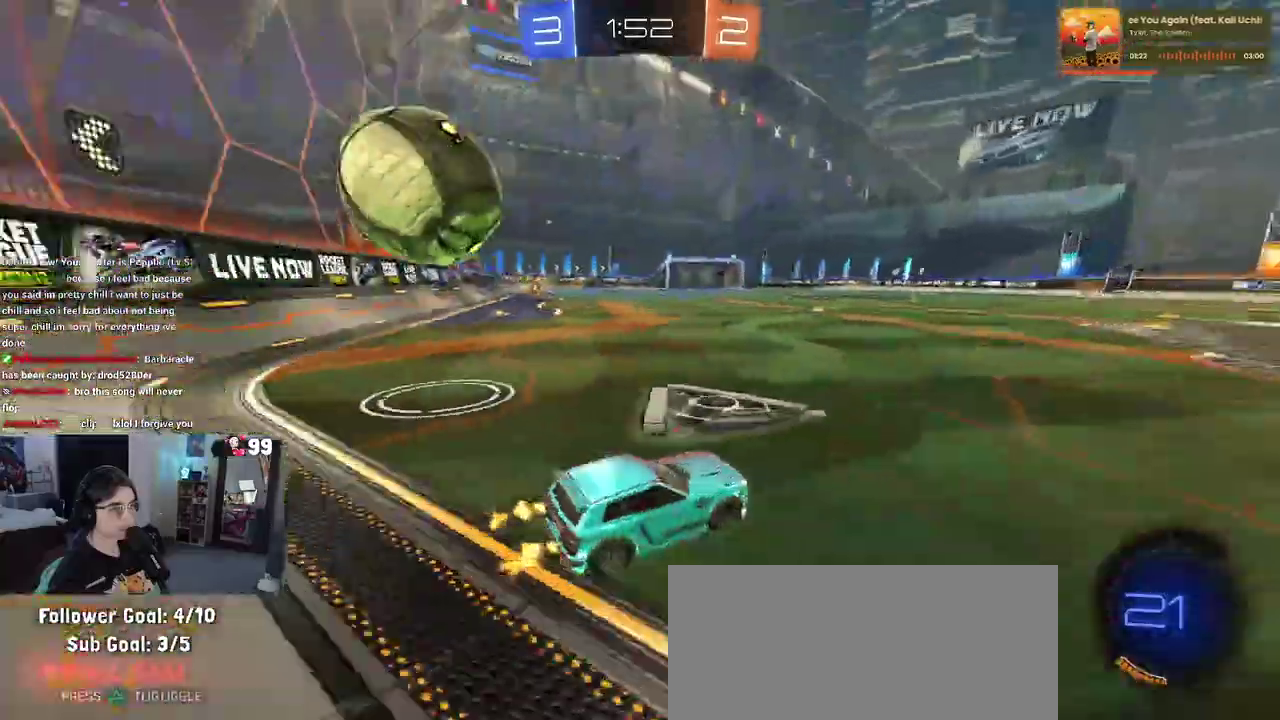
{"buttons": ["R2"], "left_stick": "left", "right_stick": "center", "events": []}
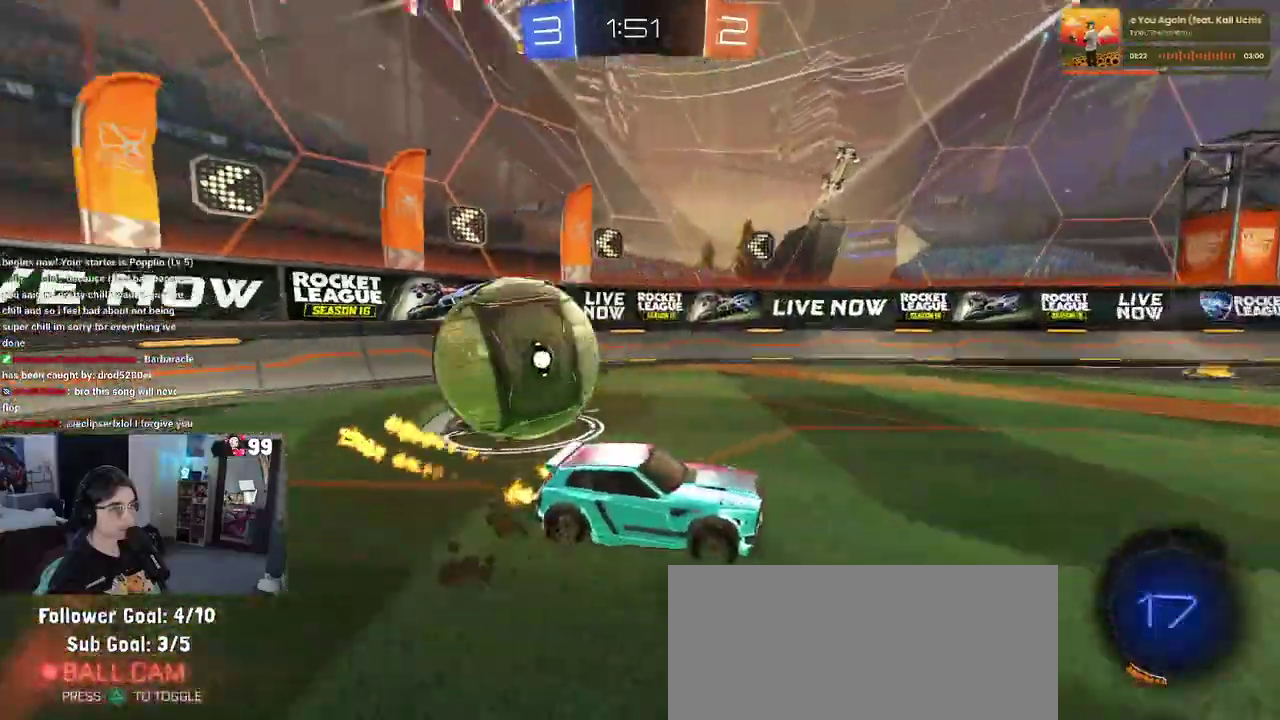
{"buttons": ["TRIANGLE", "R2"], "left_stick": "down-left", "right_stick": "center", "events": [[133, "CROSS", "down"], [167, "left_stick", "up"], [217, "CROSS", "up"], [233, "left_stick", "up-left"], [267, "CROSS", "down"], [333, "left_stick", "down-left"], [367, "CROSS", "up"], [400, "TRIANGLE", "down"]]}
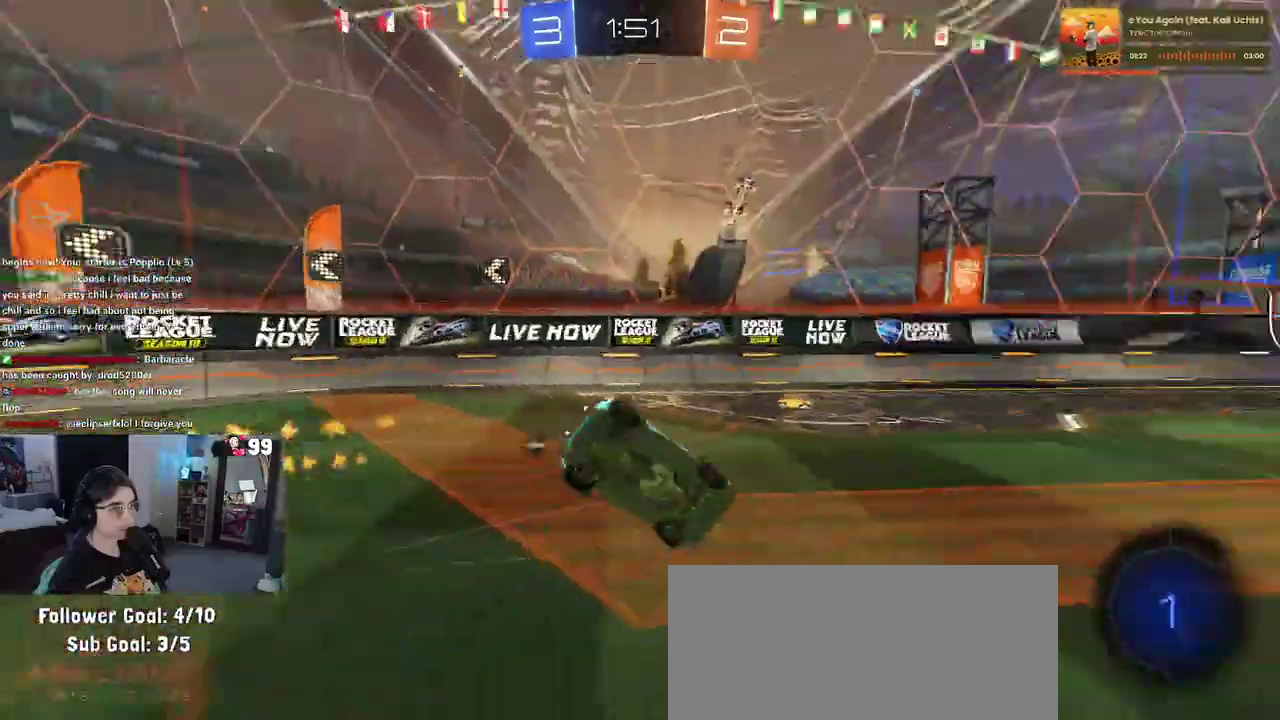
{"buttons": ["SQUARE", "R2"], "left_stick": "down-left", "right_stick": "center", "events": [[17, "TRIANGLE", "up"], [250, "left_stick", "left"], [283, "SQUARE", "down"], [450, "left_stick", "down-left"]]}
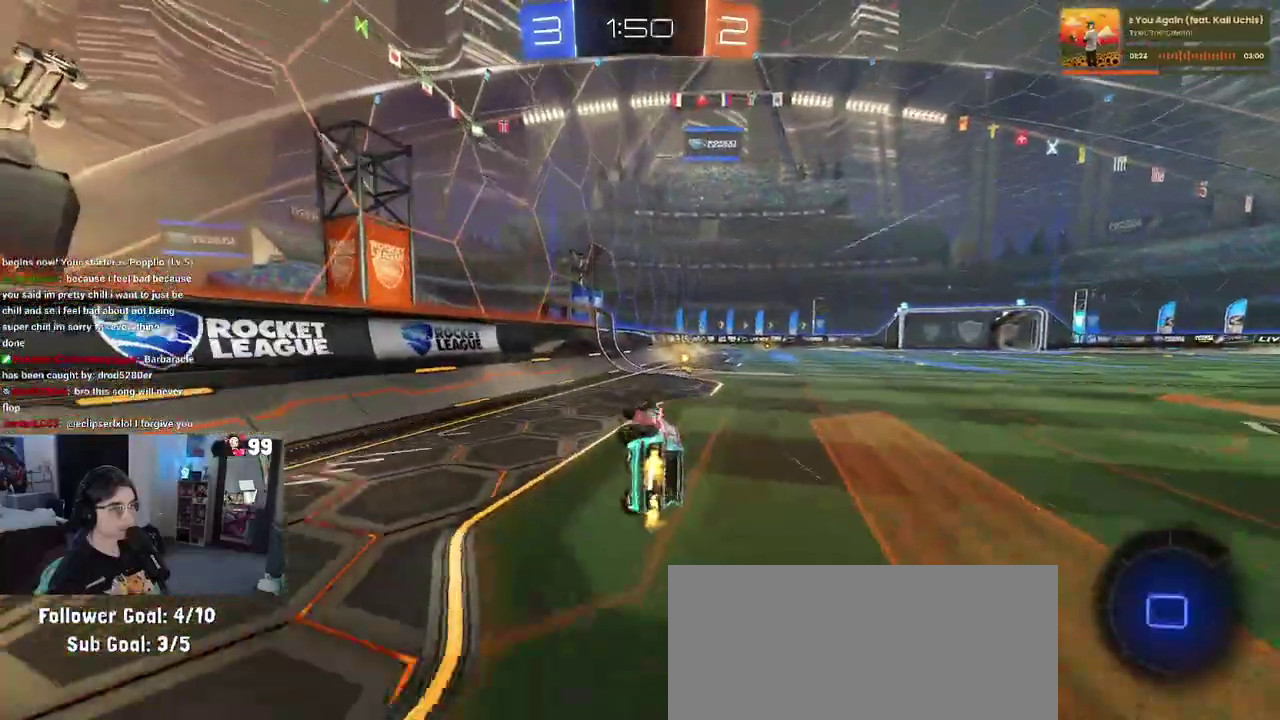
{"buttons": ["R2"], "left_stick": "center", "right_stick": "center", "events": [[200, "left_stick", "down-right"], [250, "SQUARE", "up"], [350, "left_stick", "right"], [383, "TRIANGLE", "down"], [433, "left_stick", "center"], [483, "TRIANGLE", "up"]]}
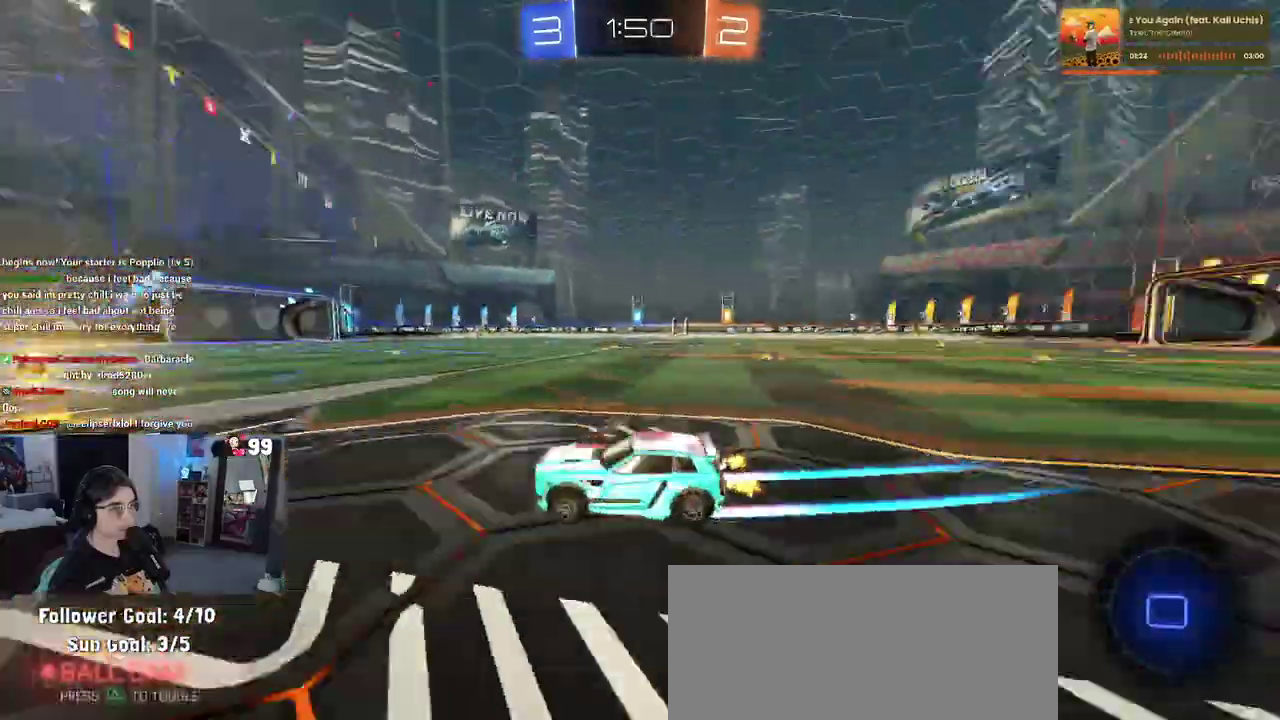
{"buttons": ["SQUARE", "R2"], "left_stick": "right", "right_stick": "center", "events": [[67, "left_stick", "right"], [183, "left_stick", "center"], [467, "left_stick", "right"], [500, "SQUARE", "down"]]}
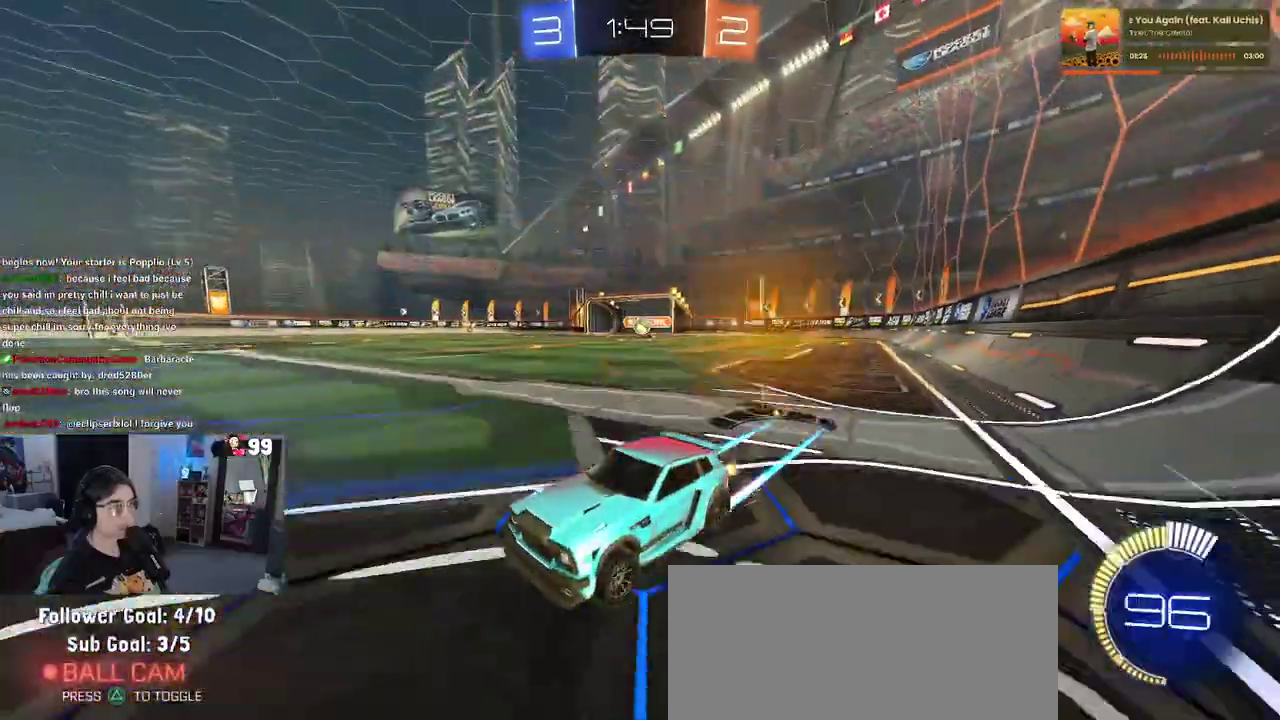
{"buttons": ["R2"], "left_stick": "right", "right_stick": "center", "events": [[100, "SQUARE", "up"]]}
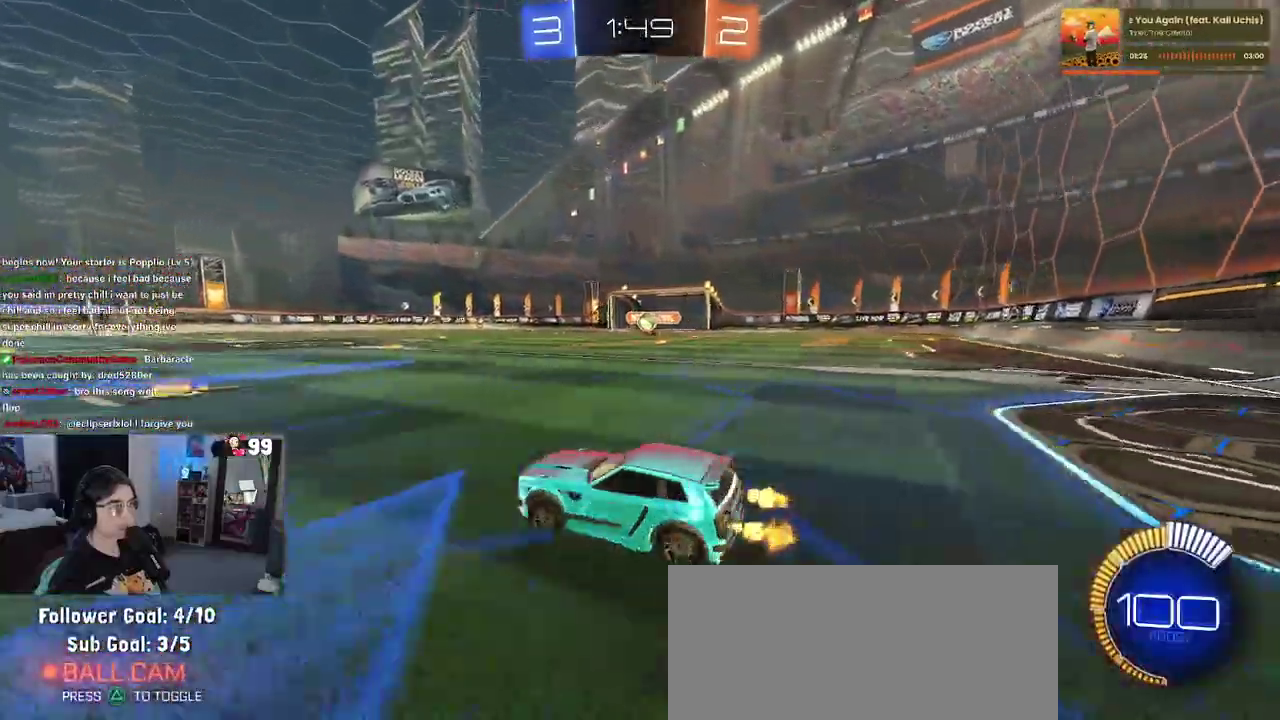
{"buttons": ["SQUARE", "R2"], "left_stick": "left", "right_stick": "center", "events": [[117, "left_stick", "center"], [350, "left_stick", "left"], [450, "SQUARE", "down"]]}
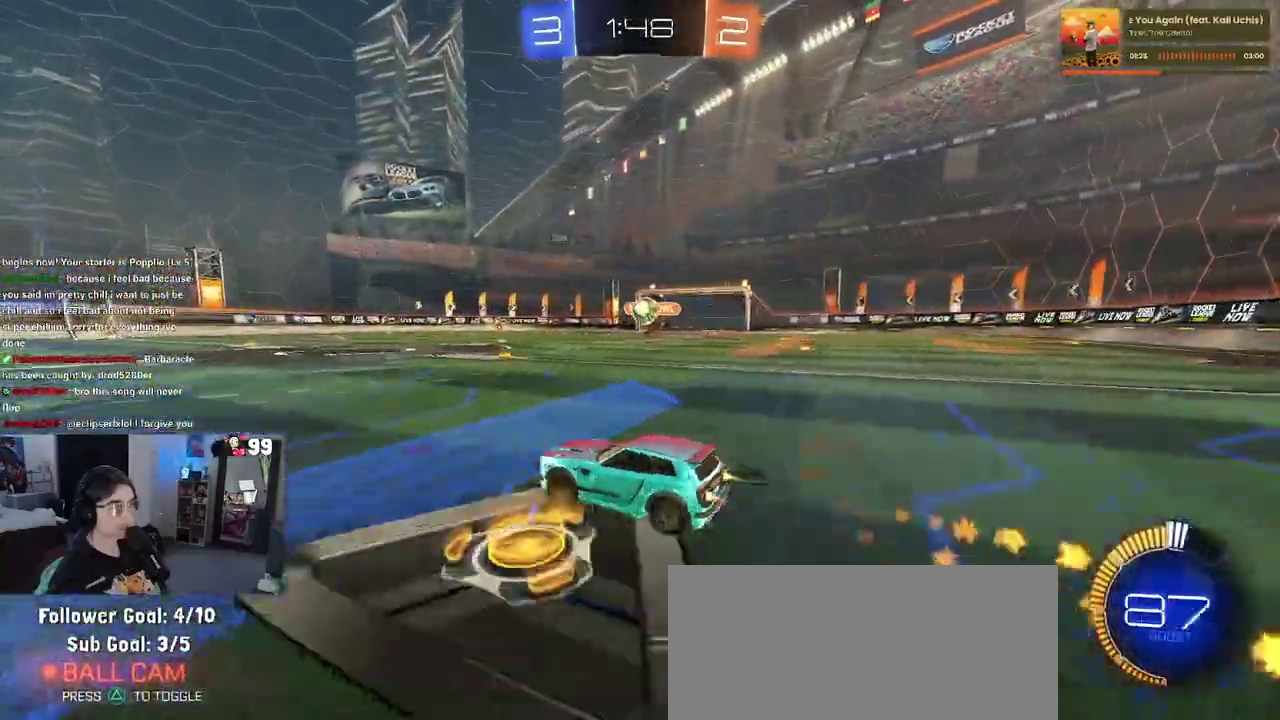
{"buttons": ["R2"], "left_stick": "left", "right_stick": "center", "events": [[67, "SQUARE", "up"]]}